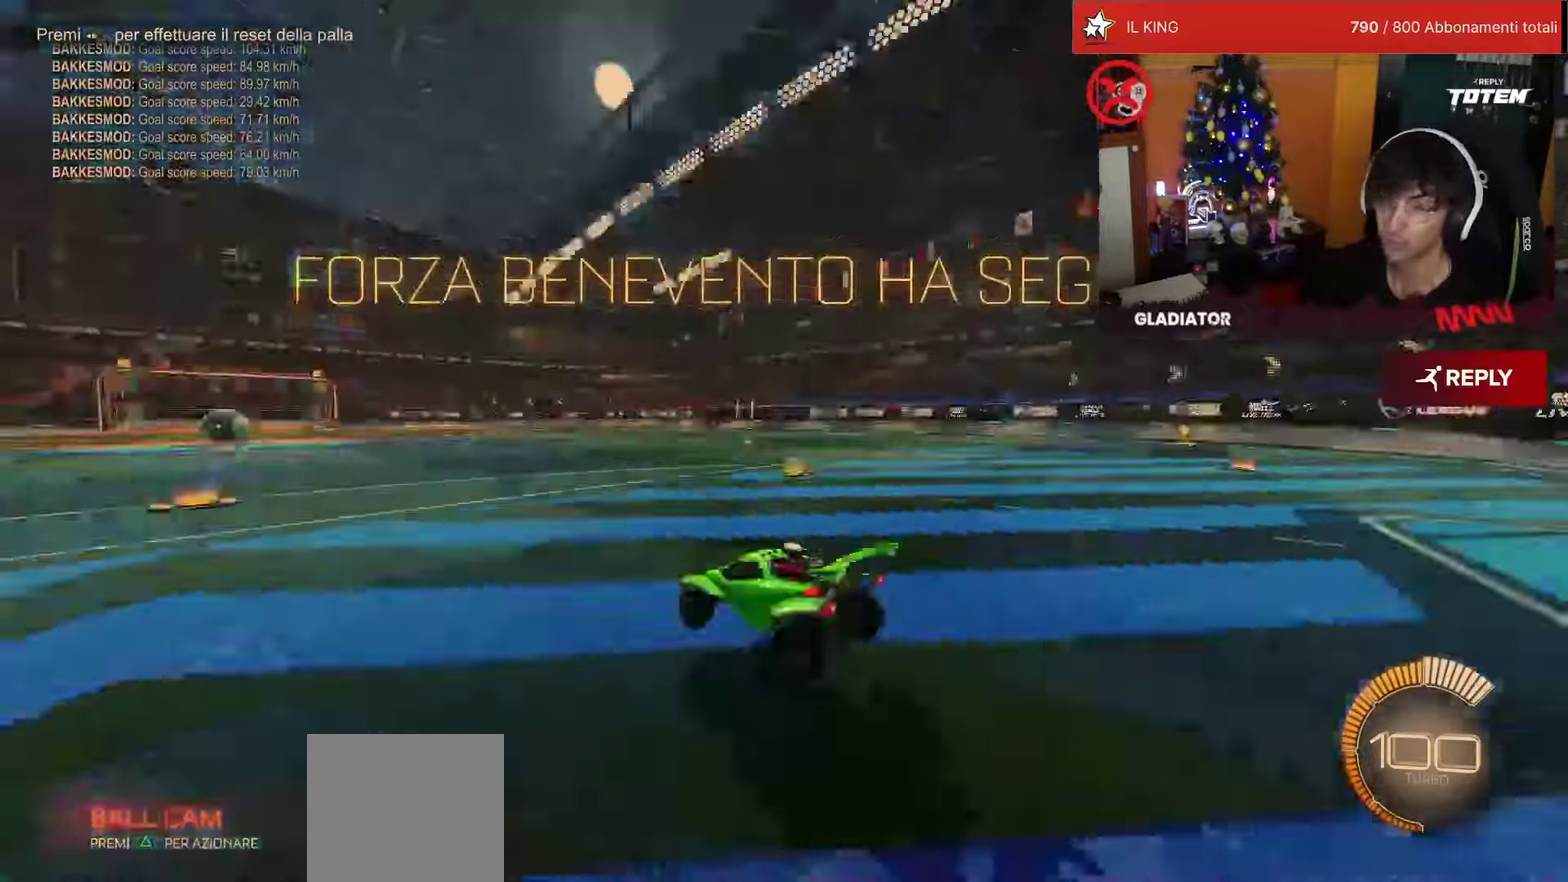
Gameplay with a controller (PlayStation layout); each line is a JSON object with the inputs held at the frame after it. "events" lists button and stick changes between this image and that frame as [ms after this image, input, new state], when the widget could be followed in between. Not read: L3 R3.
{"buttons": ["R1", "R2"], "left_stick": "center", "events": []}
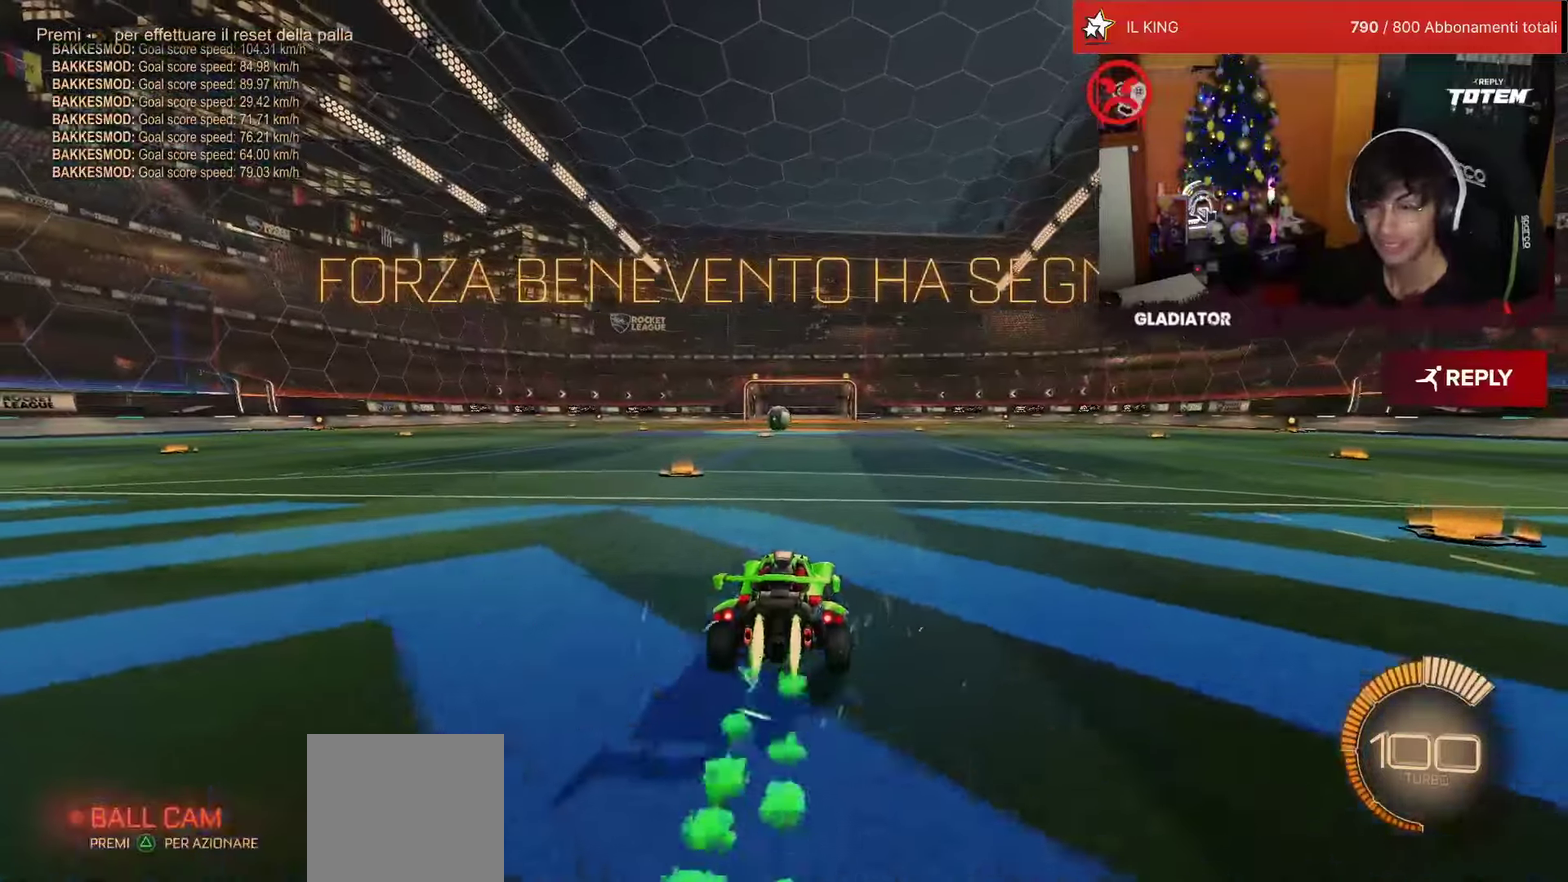
{"buttons": ["CROSS", "L1", "R1", "R2"], "left_stick": "up-right", "events": [[217, "left_stick", "left"], [317, "left_stick", "up-left"], [350, "CROSS", "down"], [350, "L1", "down"], [367, "left_stick", "up"], [400, "CROSS", "up"], [417, "left_stick", "up-right"], [484, "CROSS", "down"]]}
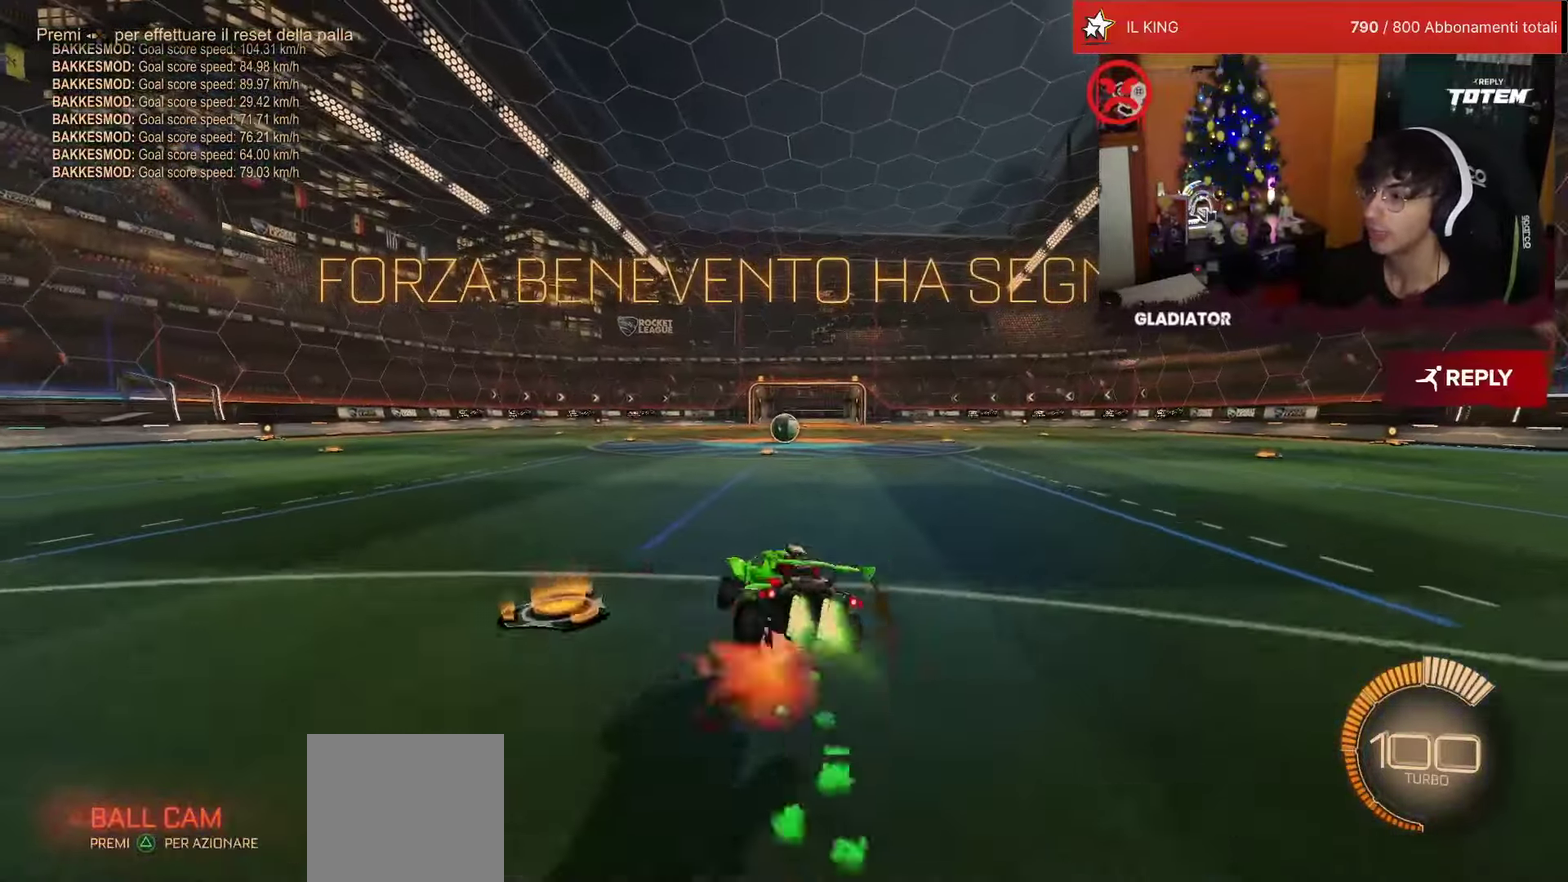
{"buttons": ["SQUARE", "L1", "R1", "R2"], "left_stick": "down-right", "events": [[50, "CROSS", "up"], [84, "left_stick", "down"], [100, "L1", "up"], [250, "SQUARE", "down"], [334, "SQUARE", "up"], [400, "left_stick", "center"], [450, "SQUARE", "down"], [467, "left_stick", "down-right"], [484, "L1", "down"]]}
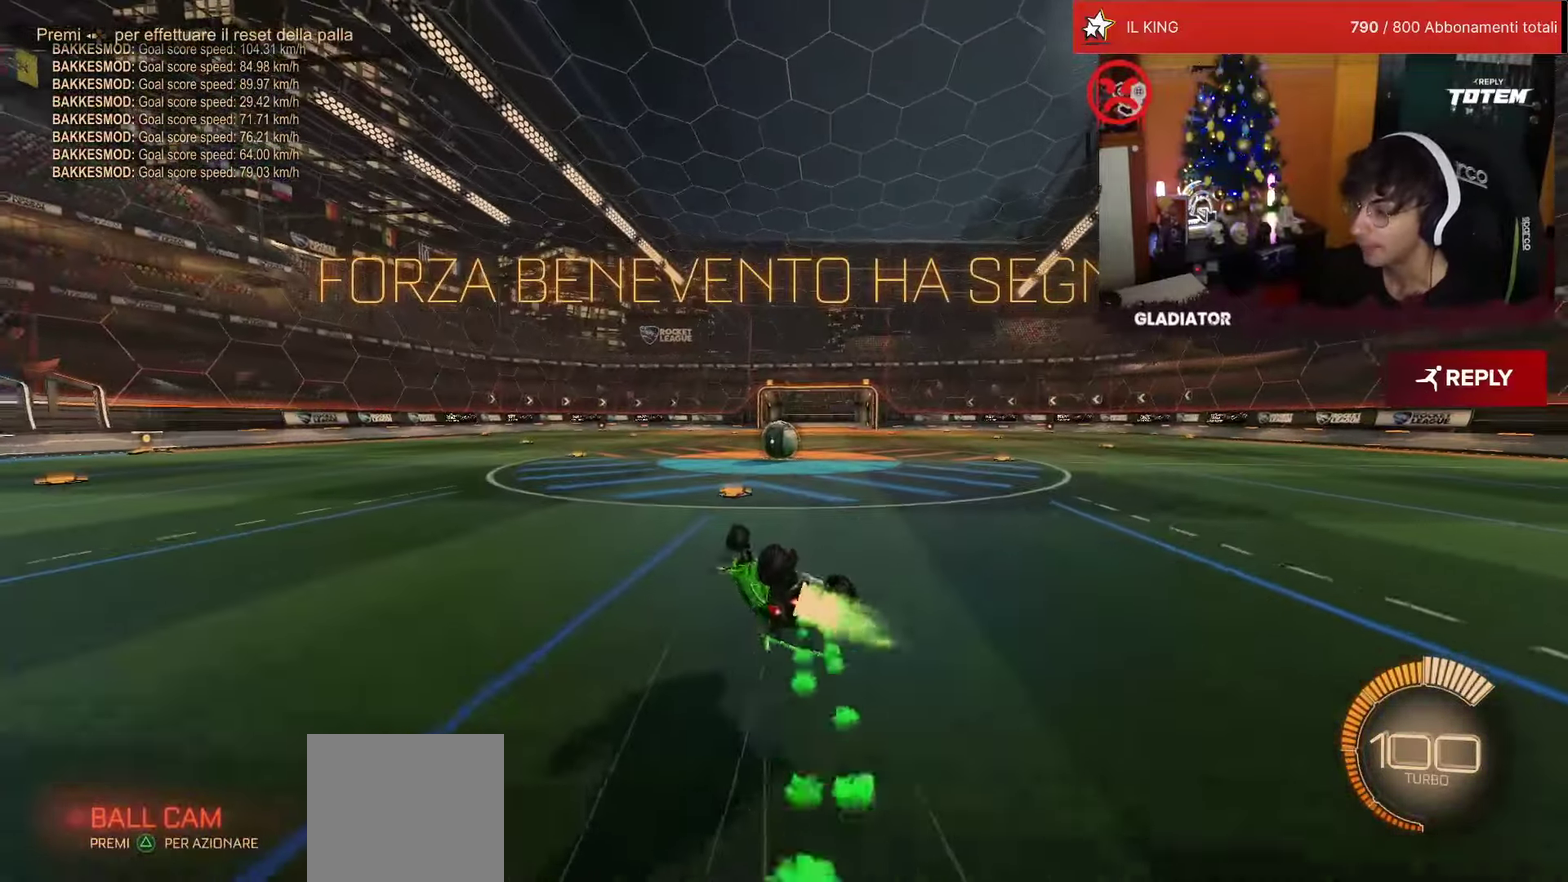
{"buttons": ["L2"], "left_stick": "left", "events": [[50, "R1", "up"], [50, "SQUARE", "up"], [200, "R2", "up"], [267, "left_stick", "center"], [284, "L1", "up"], [417, "left_stick", "left"], [434, "L2", "down"]]}
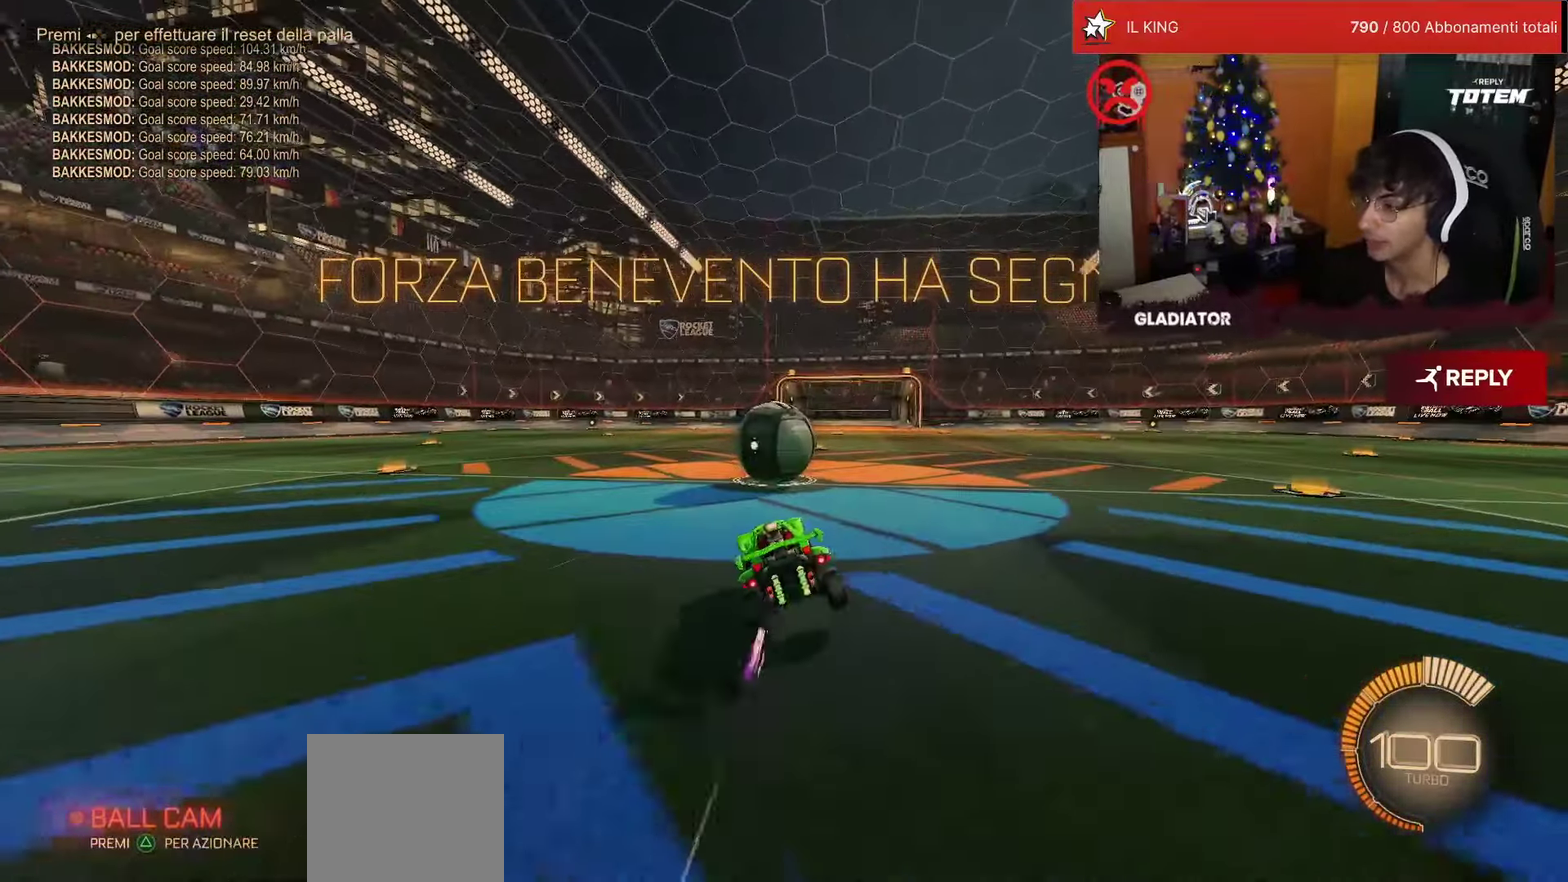
{"buttons": ["TRIANGLE", "R1", "R2"], "left_stick": "center", "events": [[34, "left_stick", "center"], [217, "left_stick", "right"], [300, "R1", "down"], [300, "R2", "down"], [384, "L2", "up"], [434, "left_stick", "center"], [467, "TRIANGLE", "down"]]}
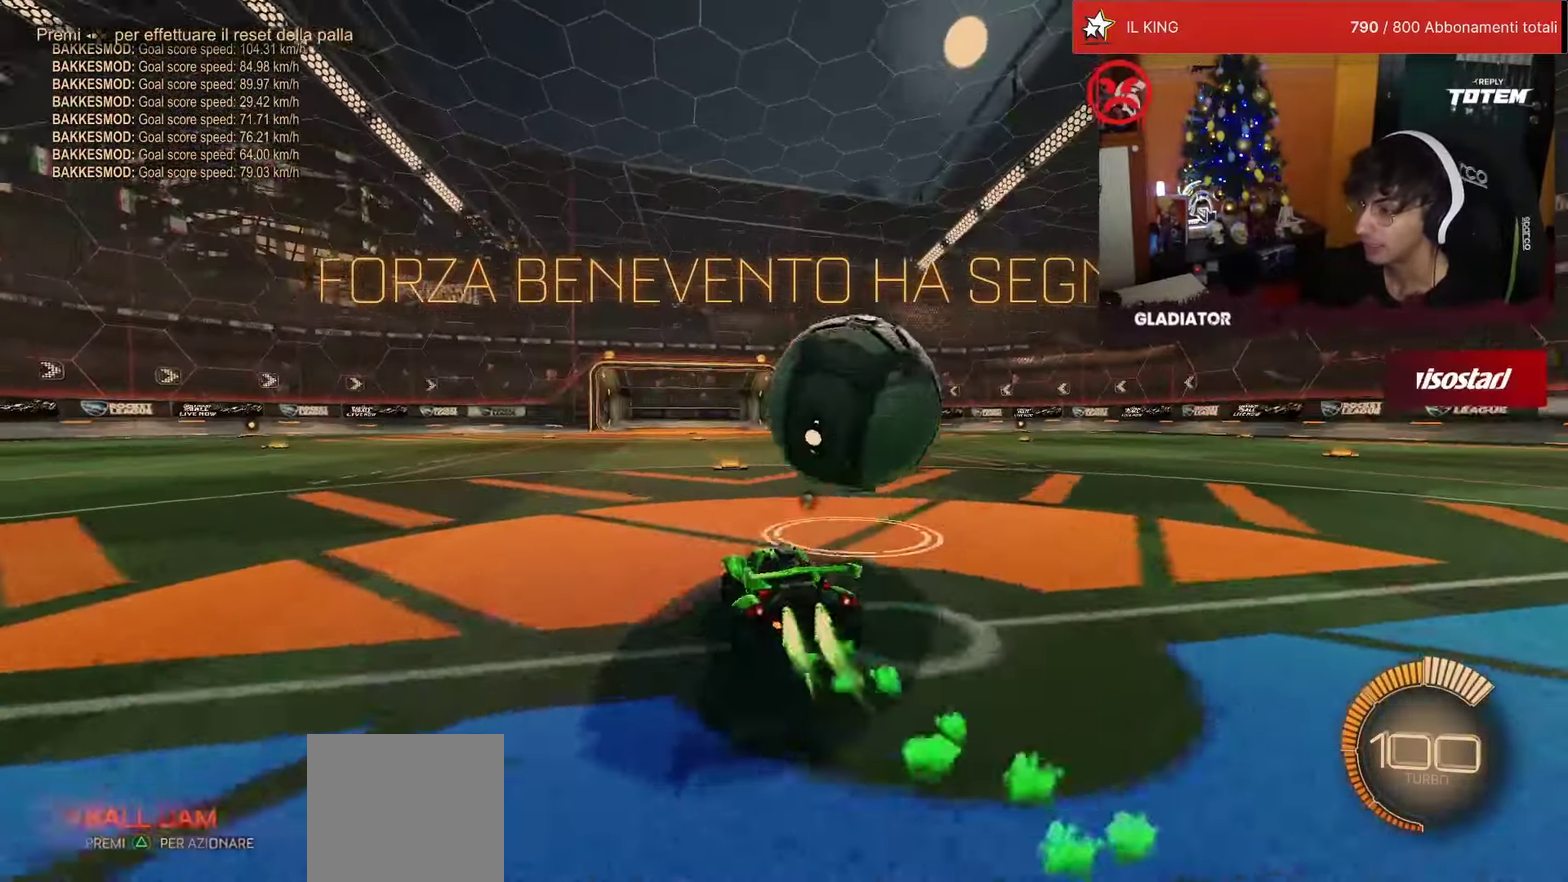
{"buttons": ["R1", "R2"], "left_stick": "center", "events": [[67, "TRIANGLE", "up"], [67, "left_stick", "up-right"], [250, "left_stick", "center"]]}
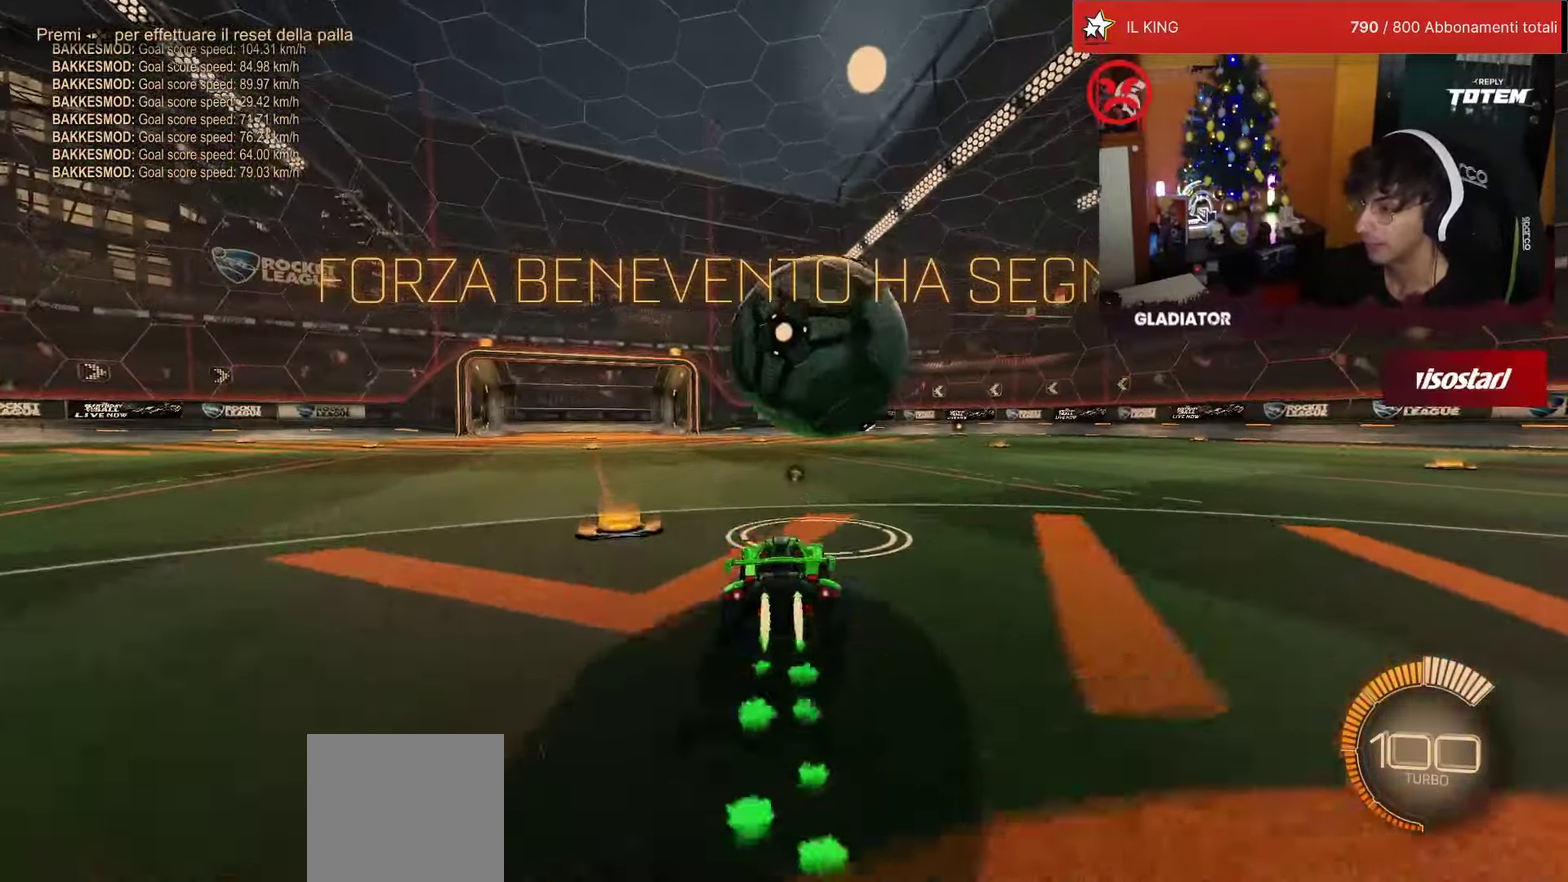
{"buttons": ["R1", "R2"], "left_stick": "down-left", "events": [[34, "R1", "up"], [67, "R2", "up"], [284, "R2", "down"], [350, "R1", "down"], [450, "left_stick", "left"], [500, "left_stick", "down-left"]]}
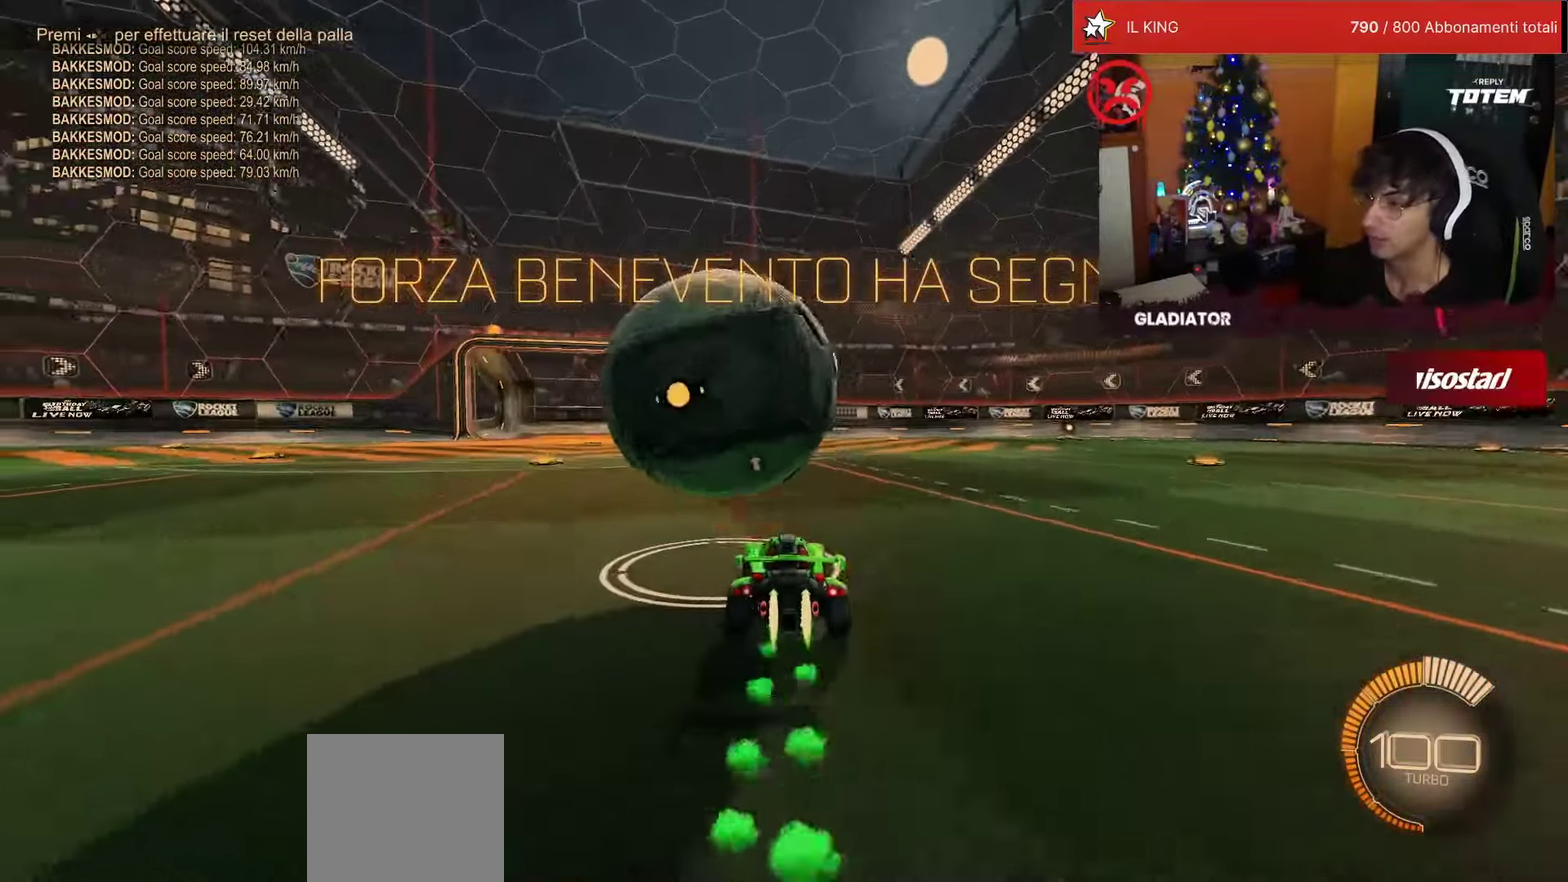
{"buttons": [], "left_stick": "down-right"}
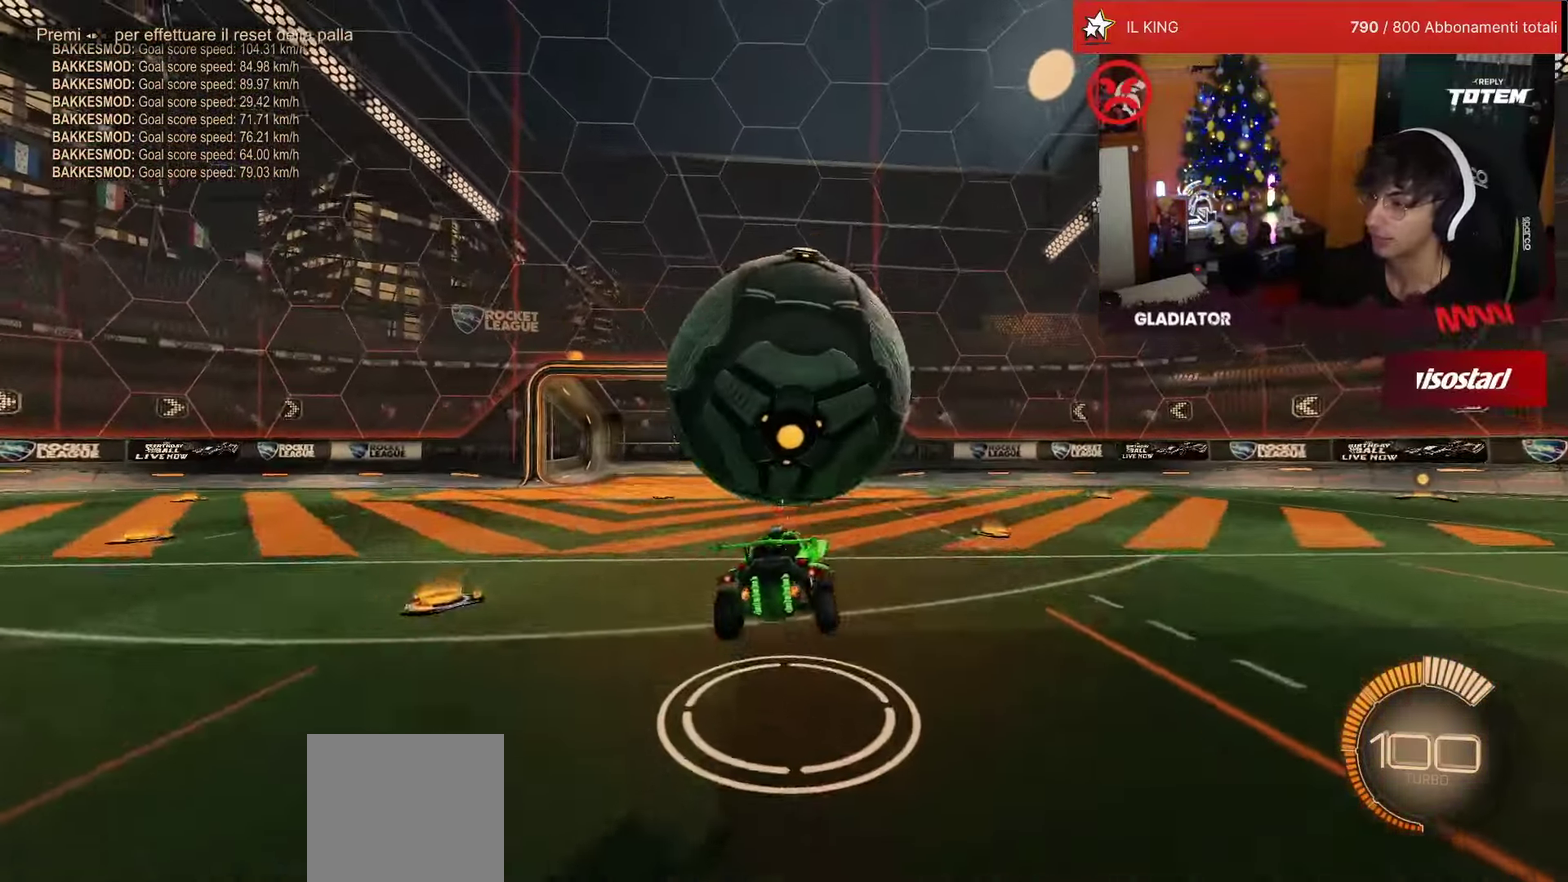
{"buttons": ["L1", "R1"], "left_stick": "down", "events": [[150, "left_stick", "down"], [317, "L1", "down"], [317, "R1", "down"]]}
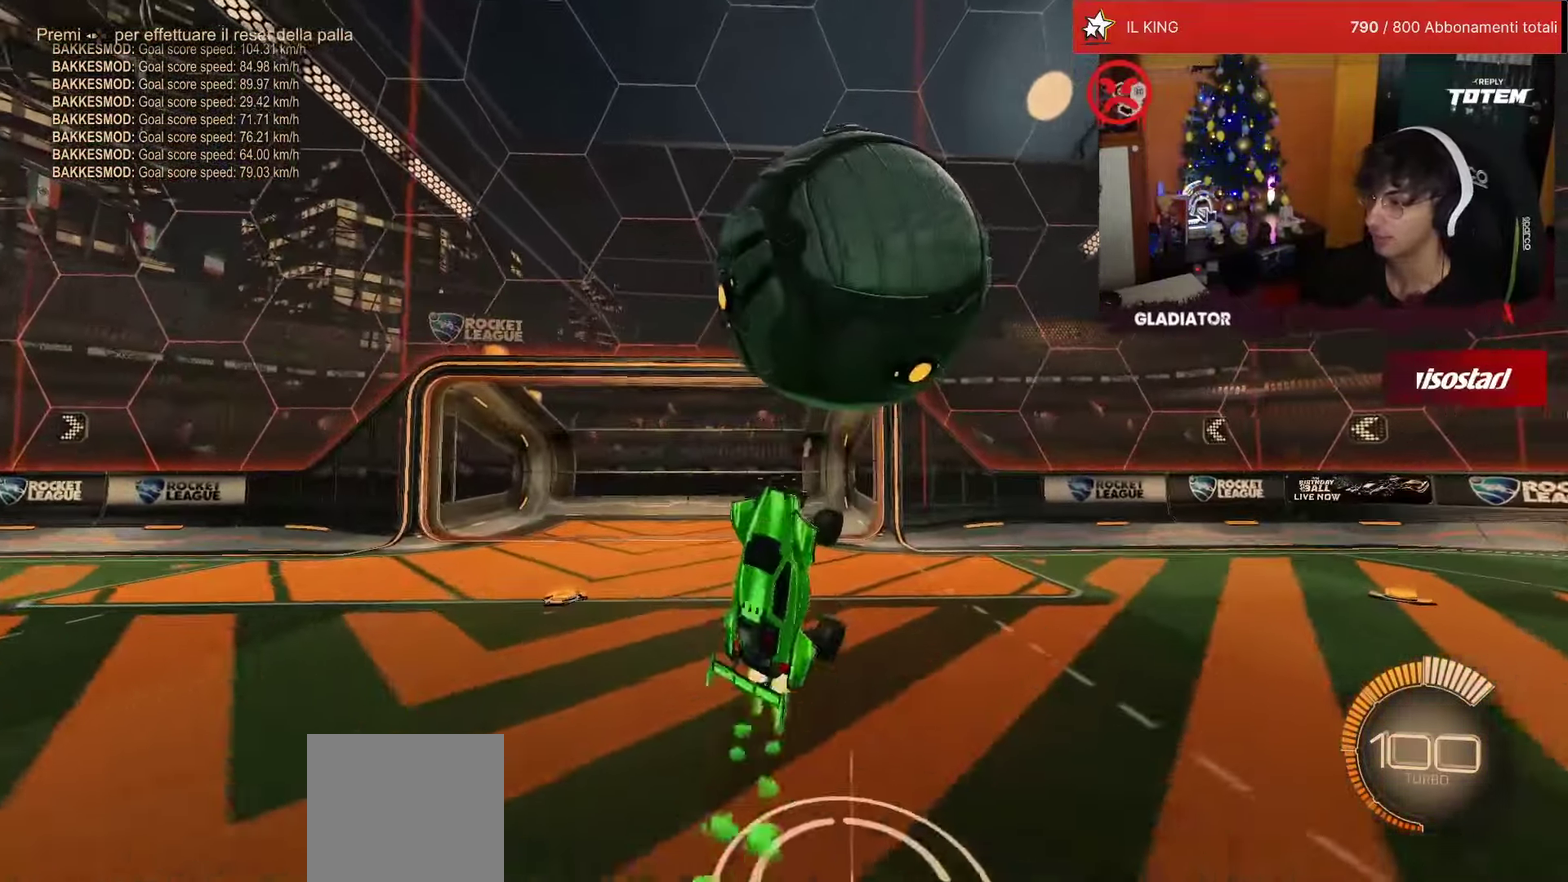
{"buttons": [], "left_stick": "down", "events": [[300, "L1", "up"], [317, "R1", "up"], [417, "CROSS", "down"], [500, "CROSS", "up"]]}
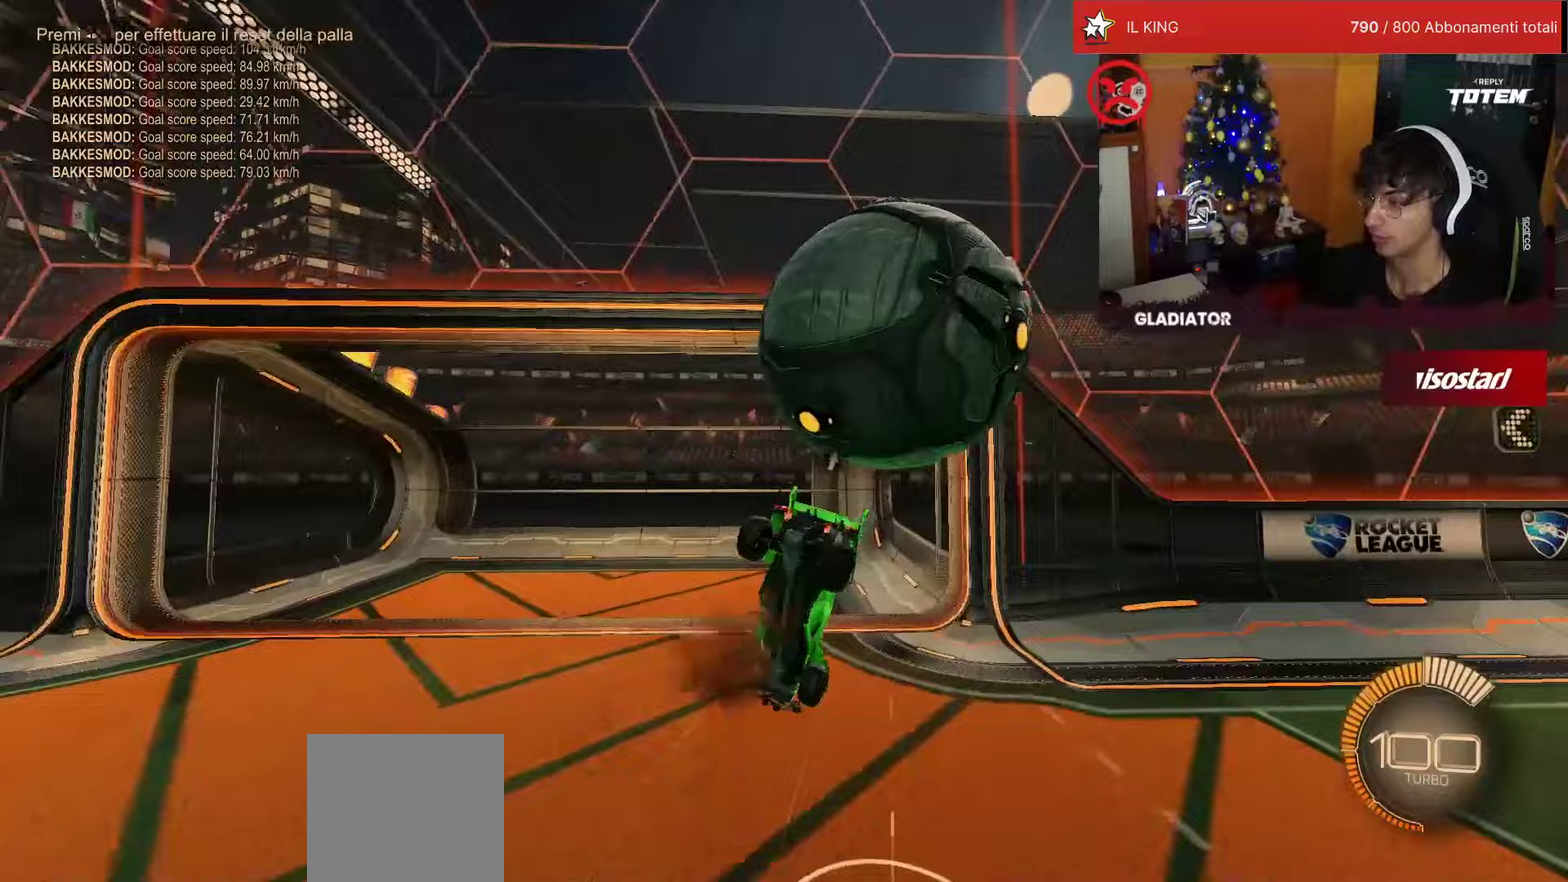
{"buttons": [], "left_stick": "center", "events": [[67, "left_stick", "center"], [317, "TRIANGLE", "down"], [400, "TRIANGLE", "up"]]}
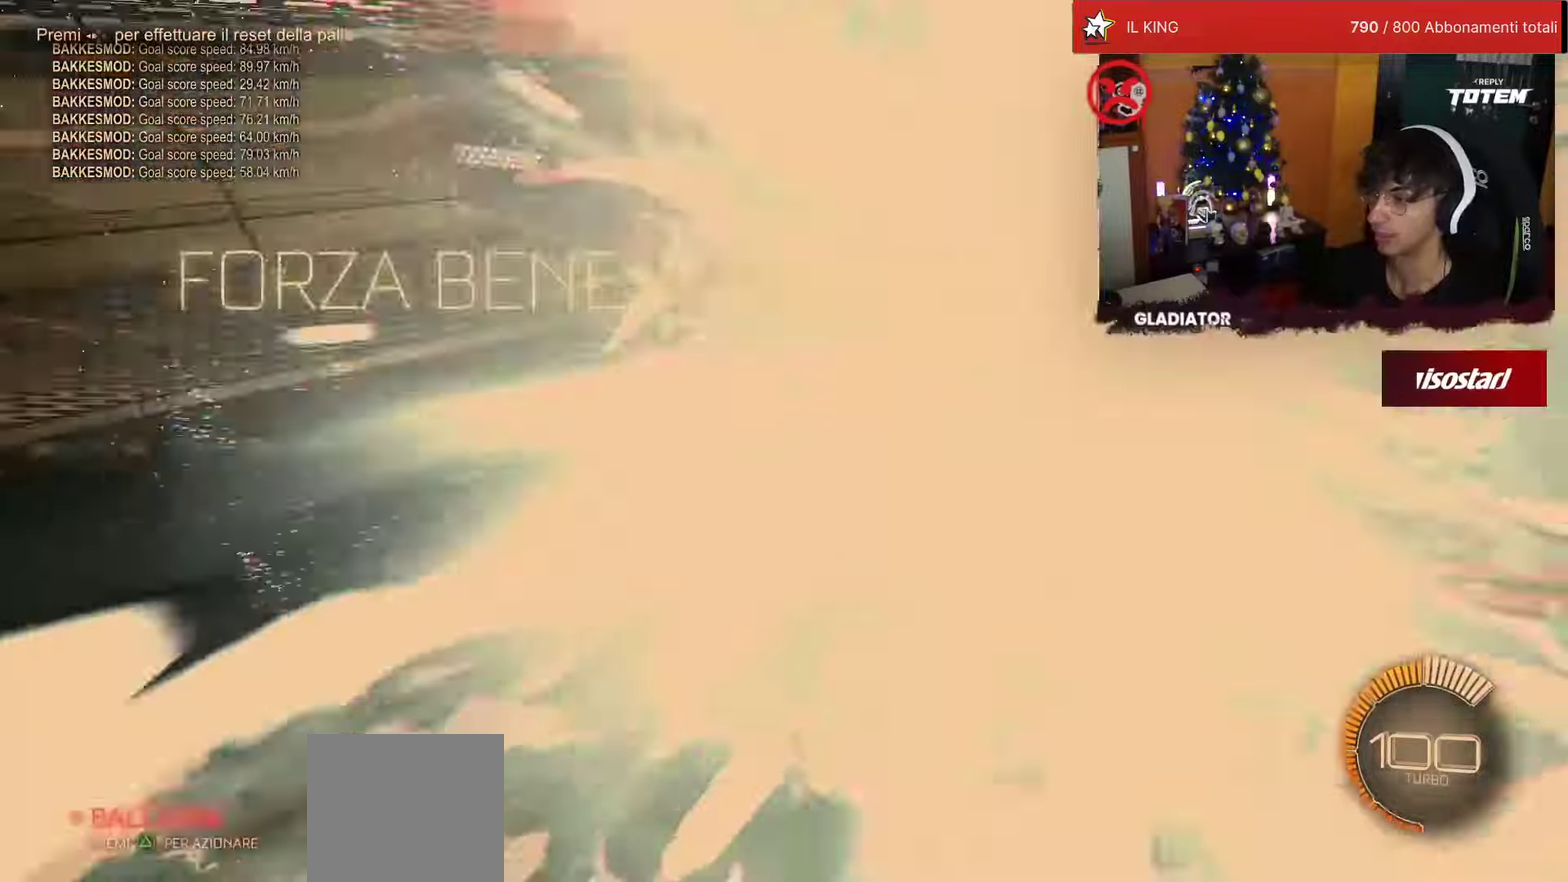
{"buttons": ["R1", "R2"], "left_stick": "center", "events": [[183, "R1", "down"], [267, "R2", "down"]]}
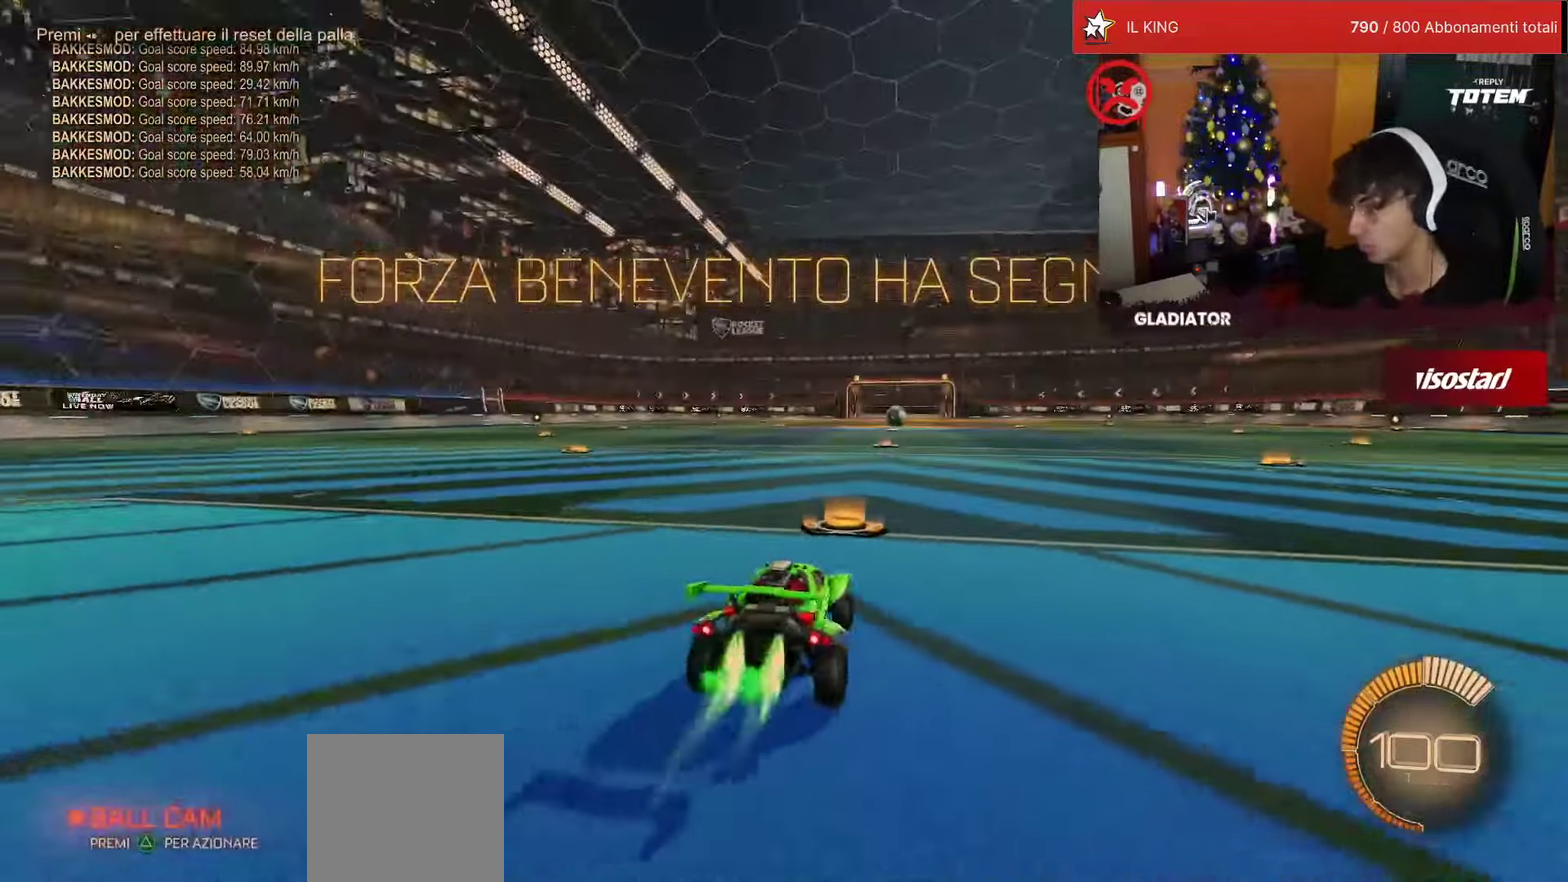
{"buttons": [], "left_stick": "center", "events": [[167, "TRIANGLE", "down"], [250, "TRIANGLE", "up"], [467, "R1", "up"], [483, "R2", "up"]]}
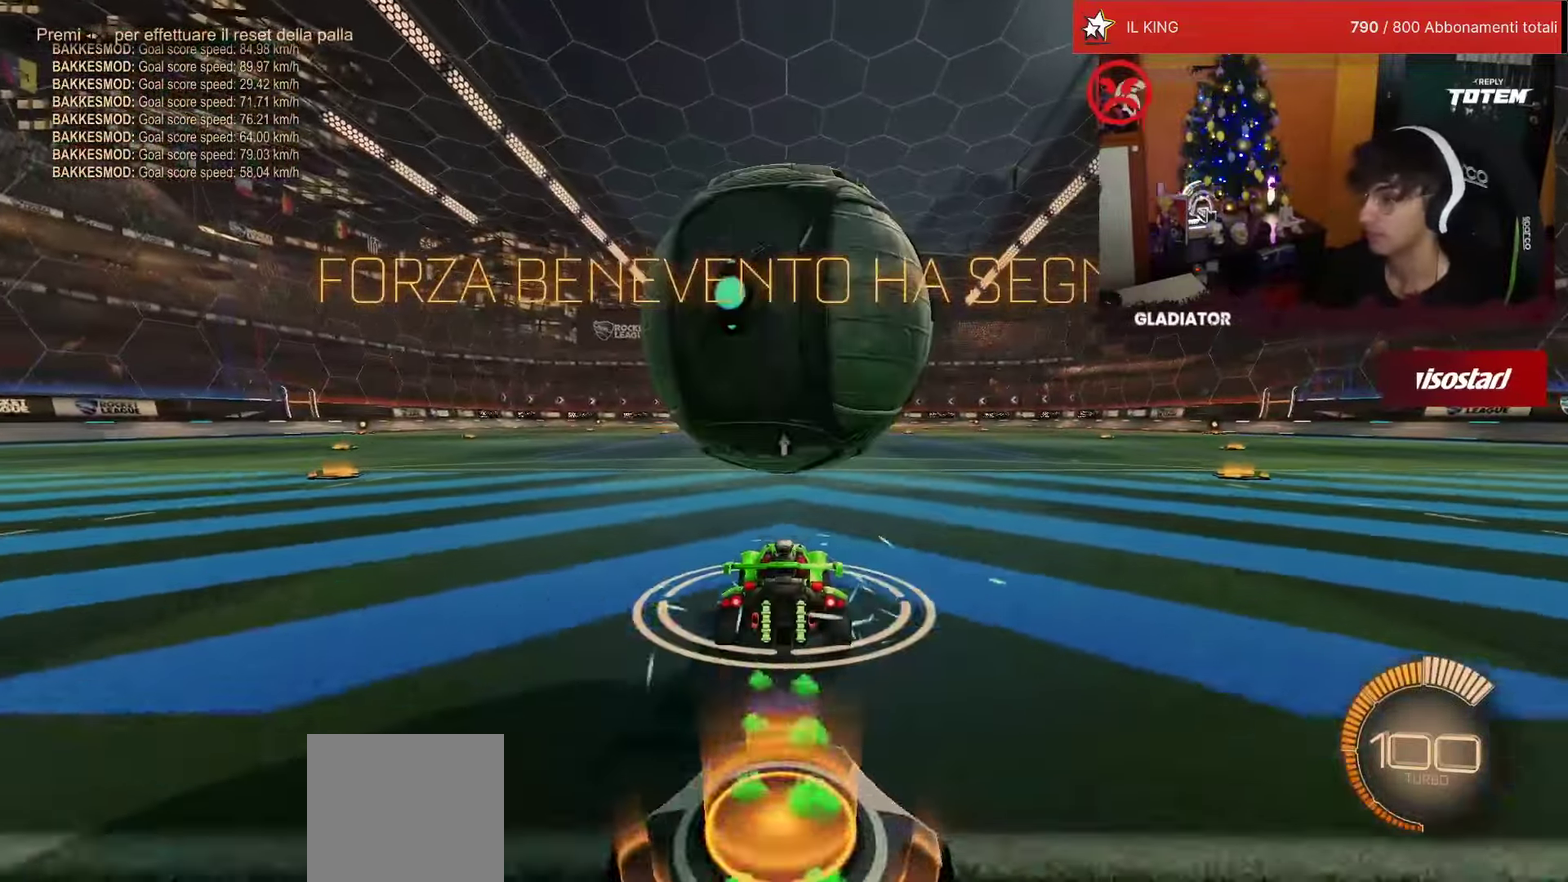
{"buttons": ["CROSS", "SQUARE", "R1", "R2"], "left_stick": "down", "events": [[150, "R2", "down"], [333, "left_stick", "down"], [400, "CROSS", "down"], [400, "R1", "down"], [417, "SQUARE", "down"]]}
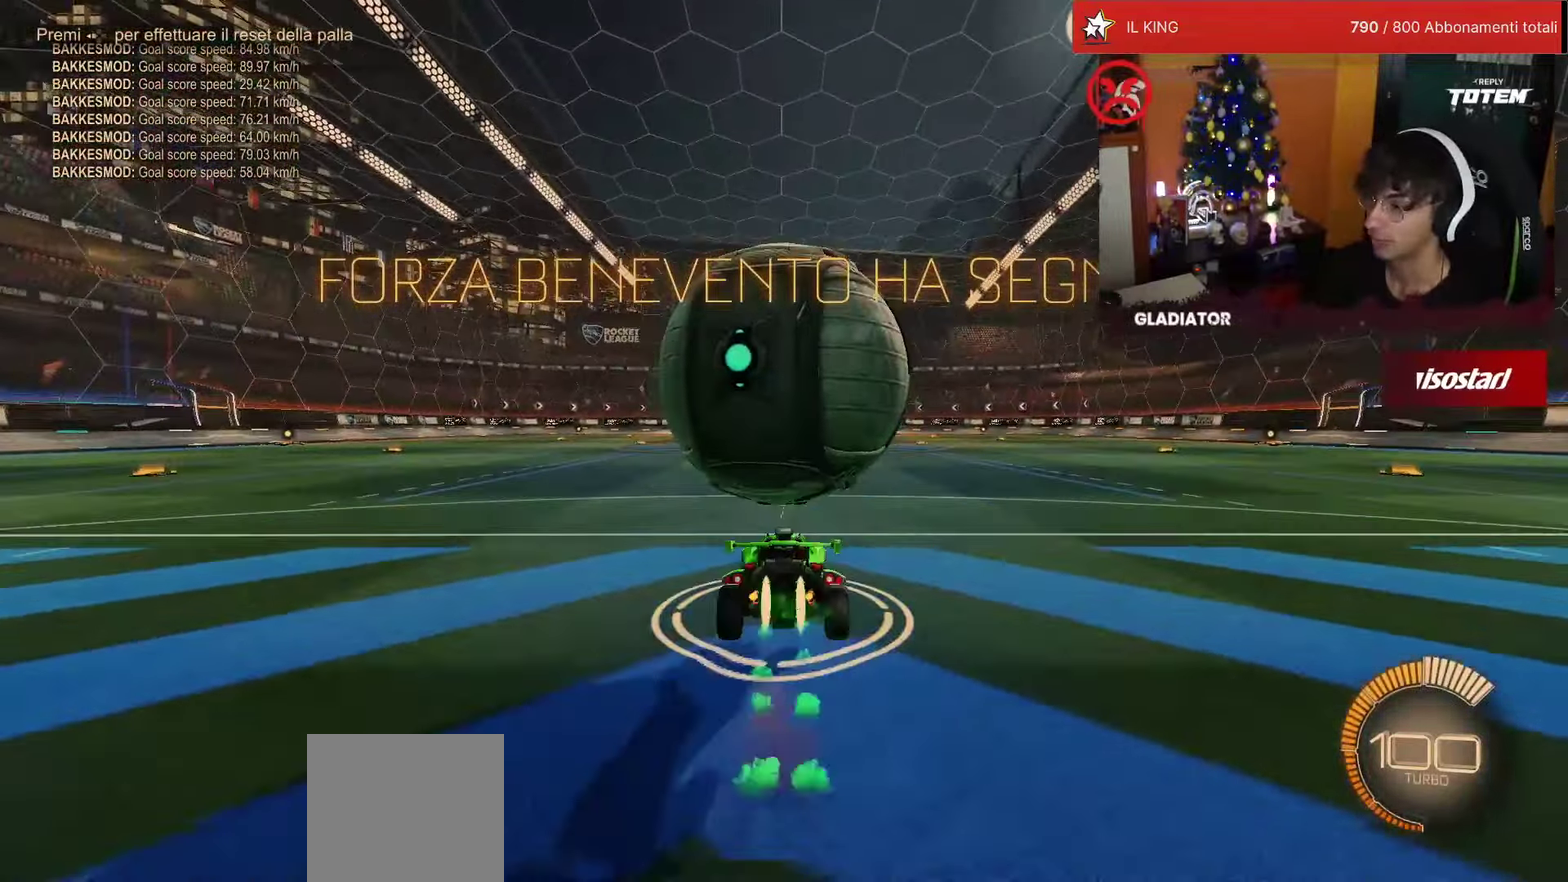
{"buttons": ["L1", "R2"], "left_stick": "down", "events": [[67, "SQUARE", "up"], [100, "CROSS", "up"], [100, "R1", "up"], [383, "L1", "down"]]}
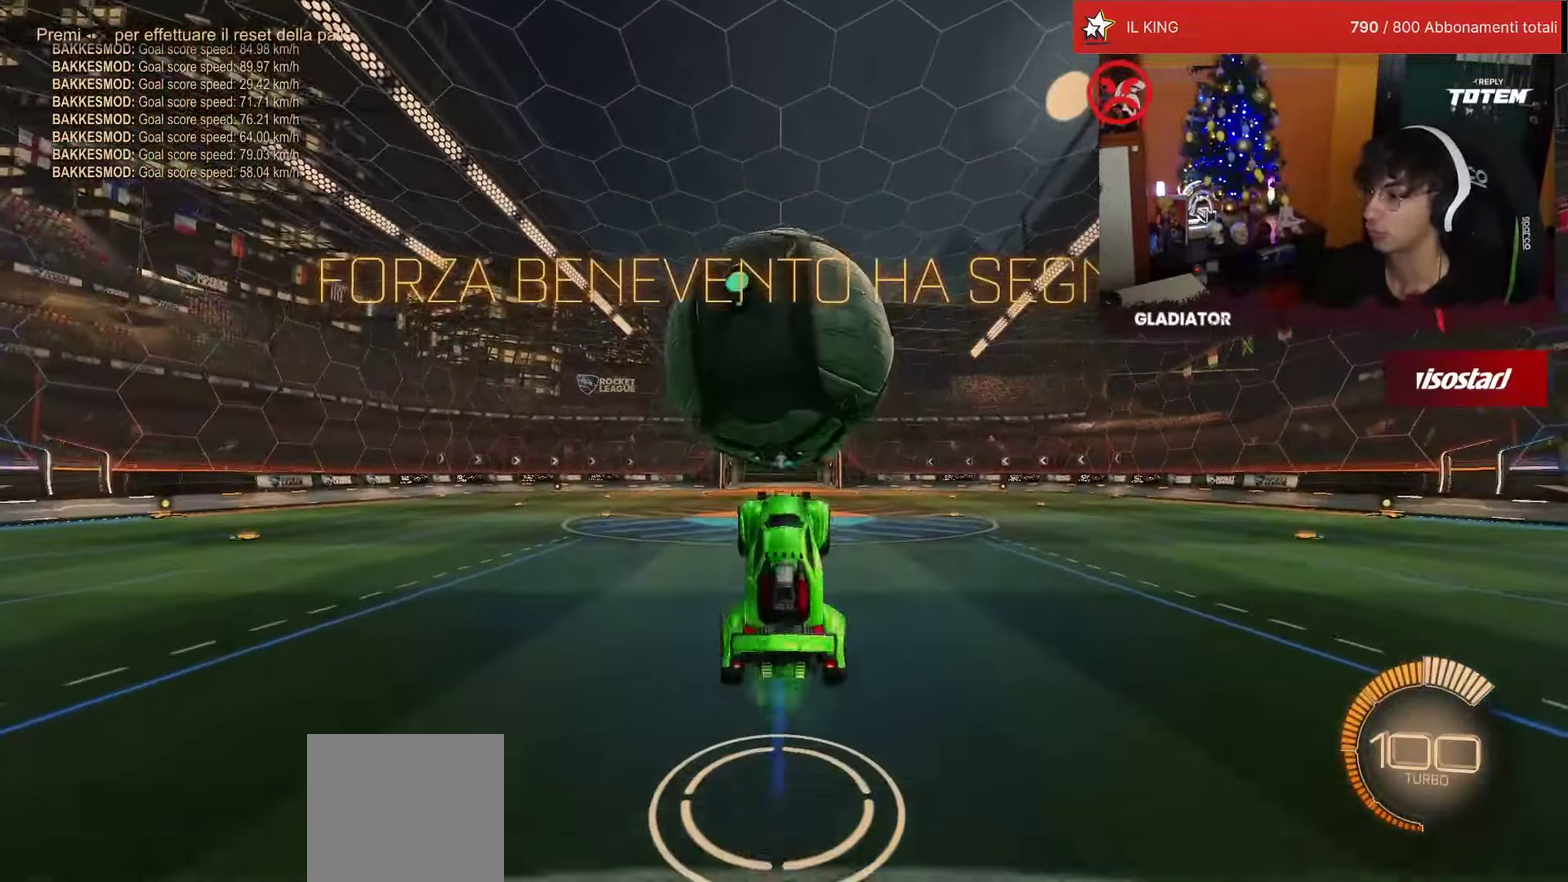
{"buttons": ["R2"], "left_stick": "down", "events": [[83, "R1", "down"], [150, "L1", "up"], [383, "R1", "up"]]}
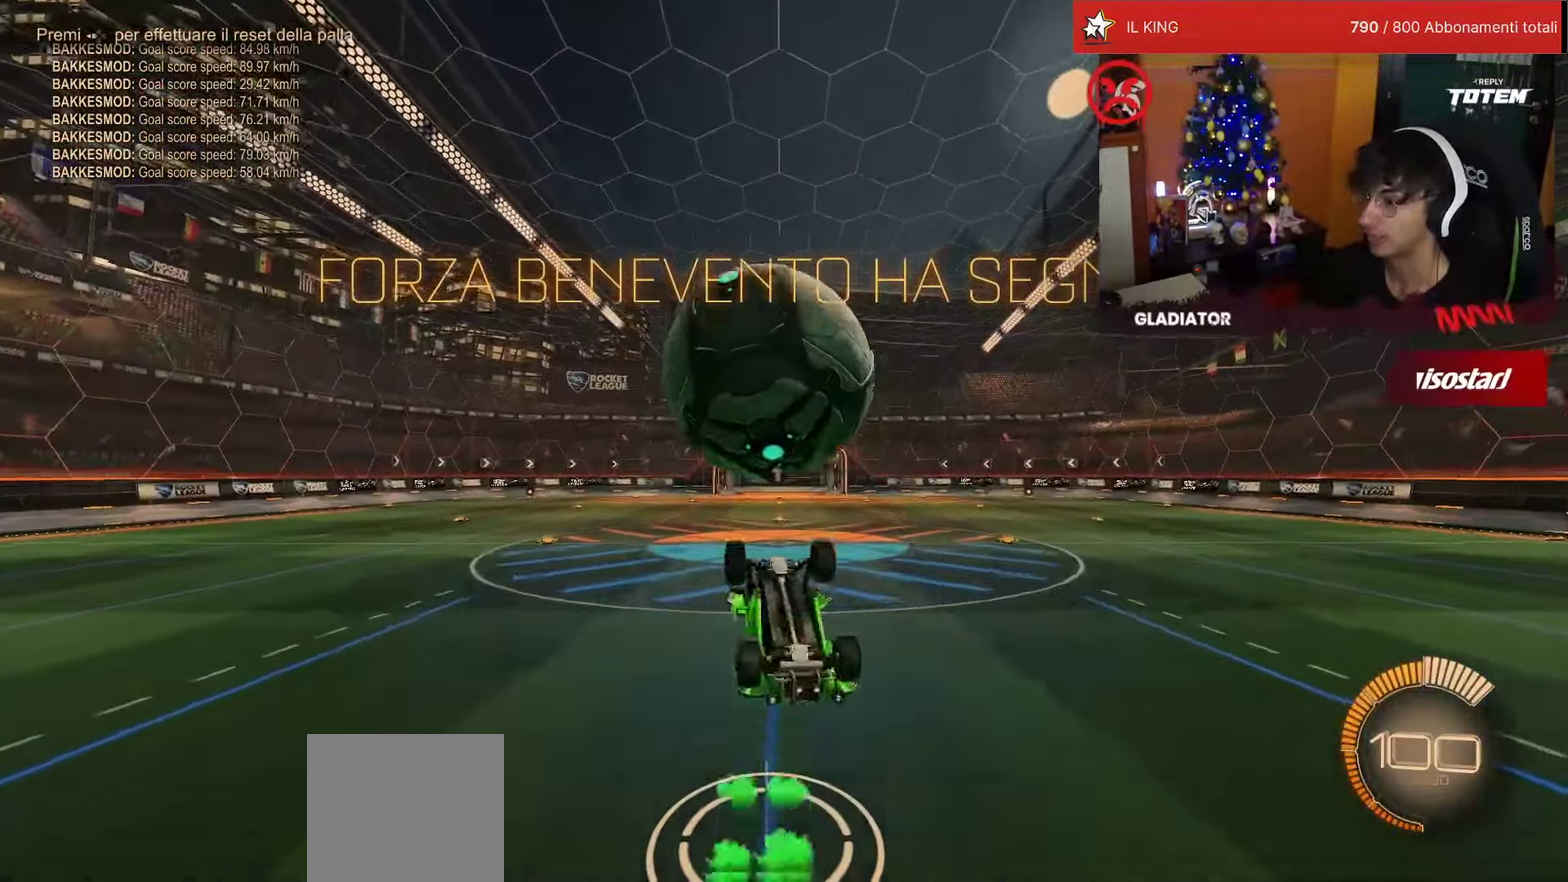
{"buttons": ["R1", "R2"], "left_stick": "center", "events": [[83, "CROSS", "down"], [233, "CROSS", "up"], [333, "R1", "down"], [367, "left_stick", "center"]]}
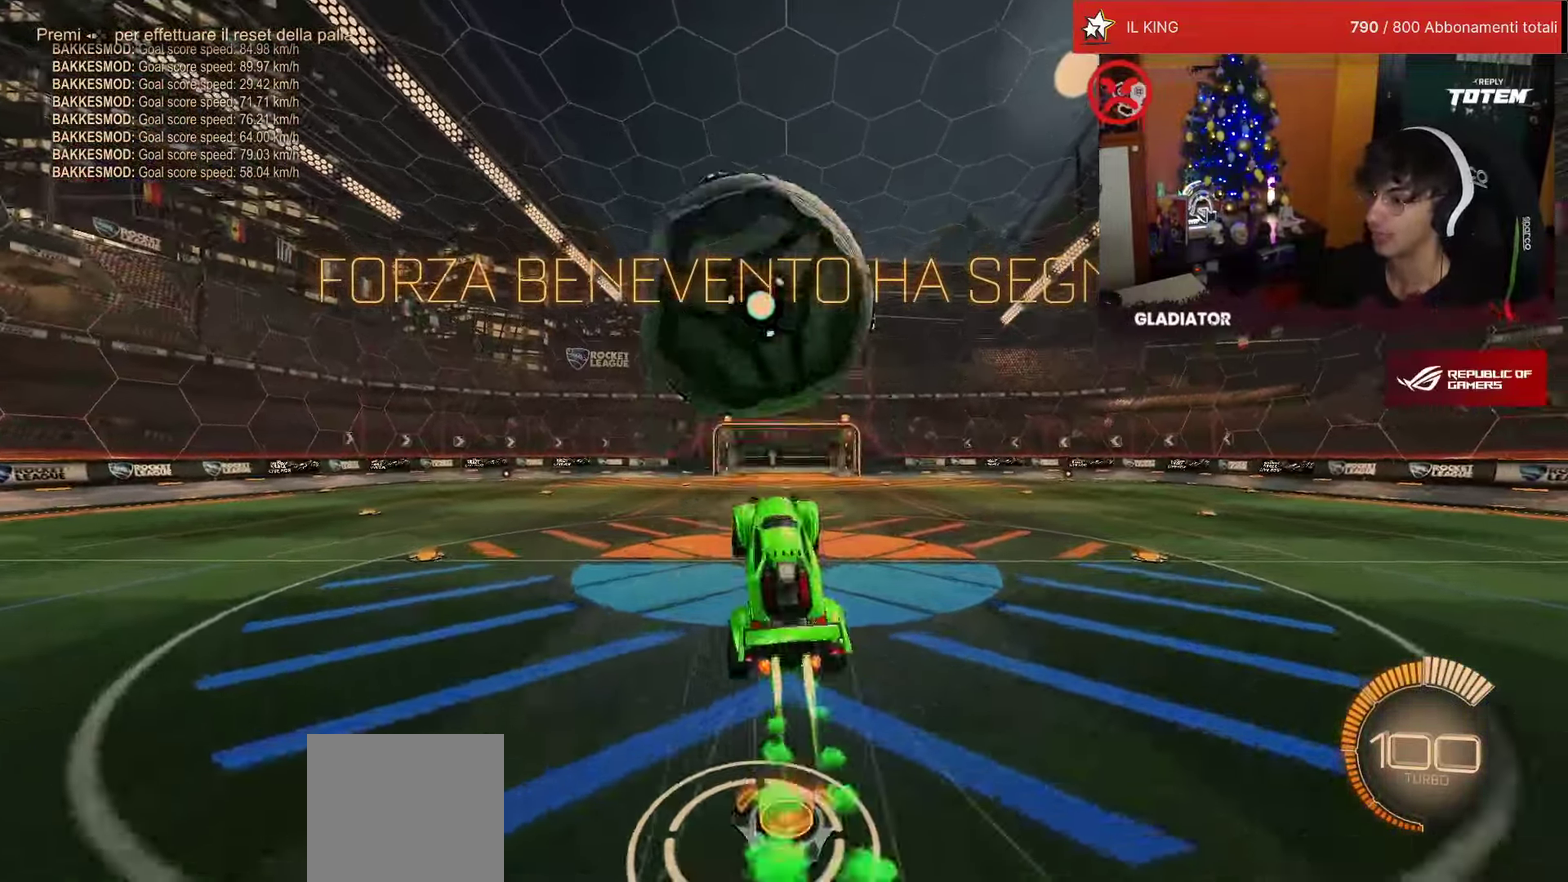
{"buttons": ["L2", "R1", "R2"], "left_stick": "down", "events": [[17, "L2", "down"], [17, "TRIANGLE", "down"], [17, "left_stick", "up"], [100, "TRIANGLE", "up"], [150, "R1", "up"], [217, "left_stick", "up-left"], [283, "SQUARE", "down"], [300, "left_stick", "left"], [350, "SQUARE", "up"], [350, "left_stick", "down-left"], [450, "R1", "down"], [467, "left_stick", "down"]]}
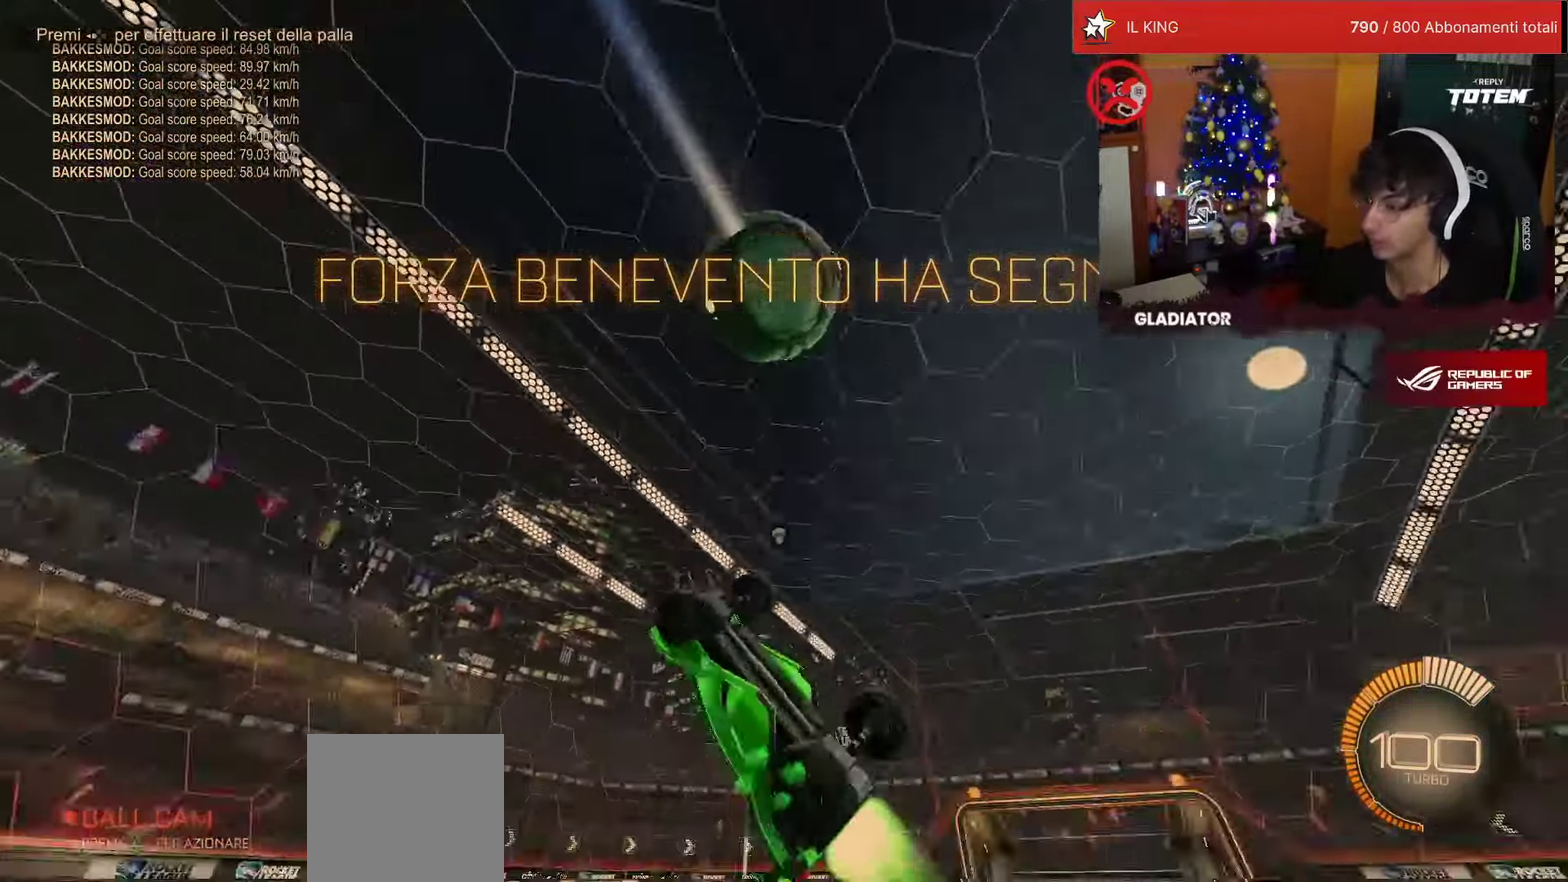
{"buttons": ["L2", "R2"], "left_stick": "up-right", "events": [[33, "R1", "up"], [67, "left_stick", "down-right"], [100, "SQUARE", "down"], [267, "R1", "down"], [300, "left_stick", "right"], [367, "left_stick", "up-right"], [400, "SQUARE", "up"], [417, "R1", "up"]]}
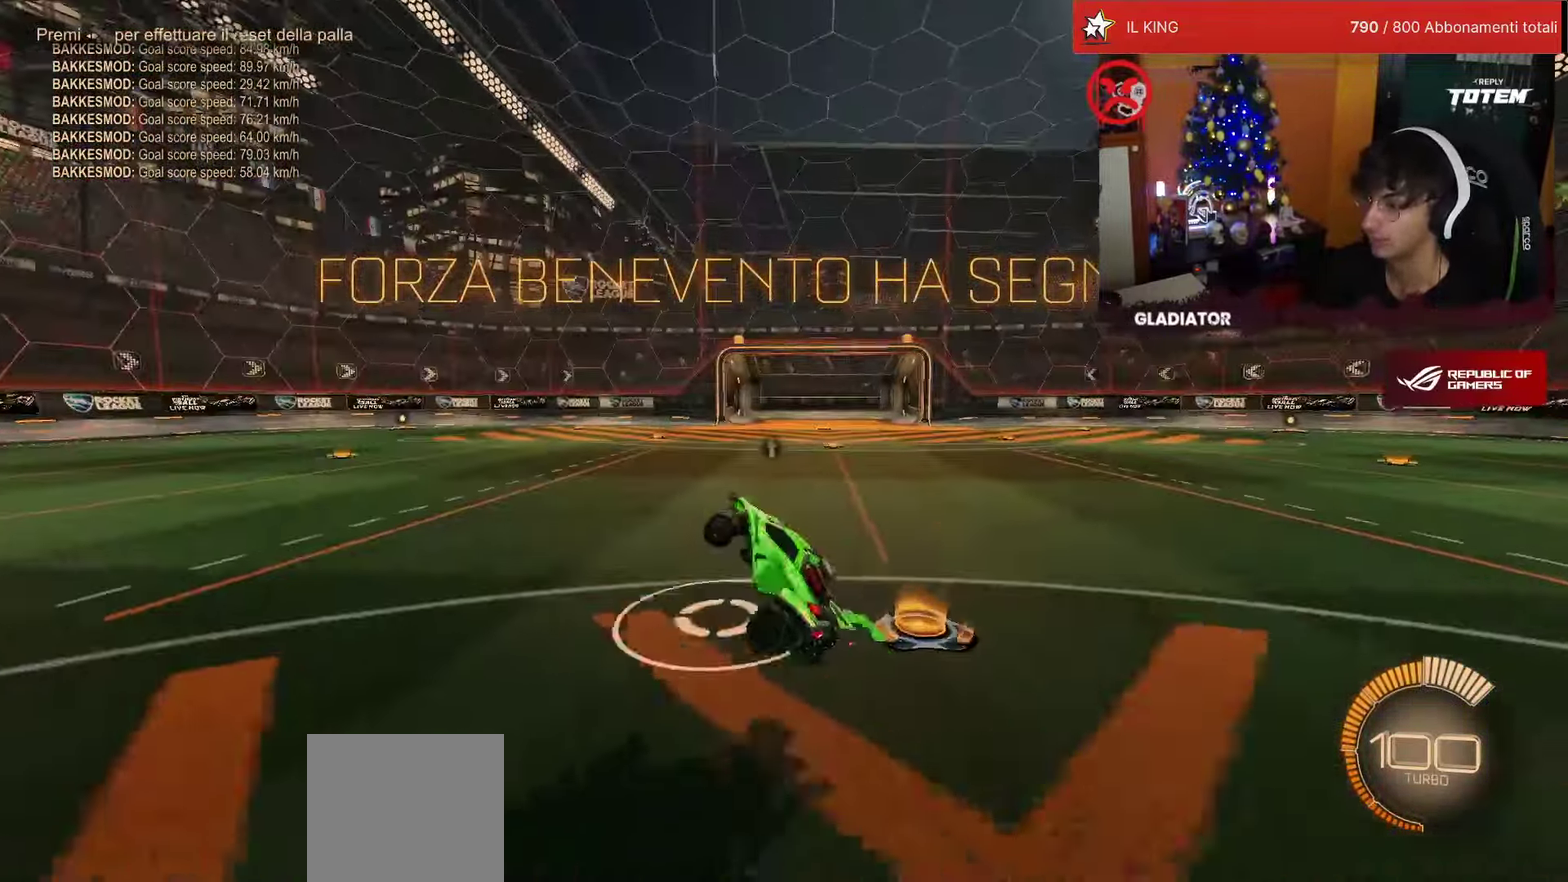
{"buttons": [], "left_stick": "center", "events": [[100, "left_stick", "up"], [150, "L2", "up"], [183, "left_stick", "center"], [200, "R1", "down"], [283, "R1", "up"], [317, "R2", "up"]]}
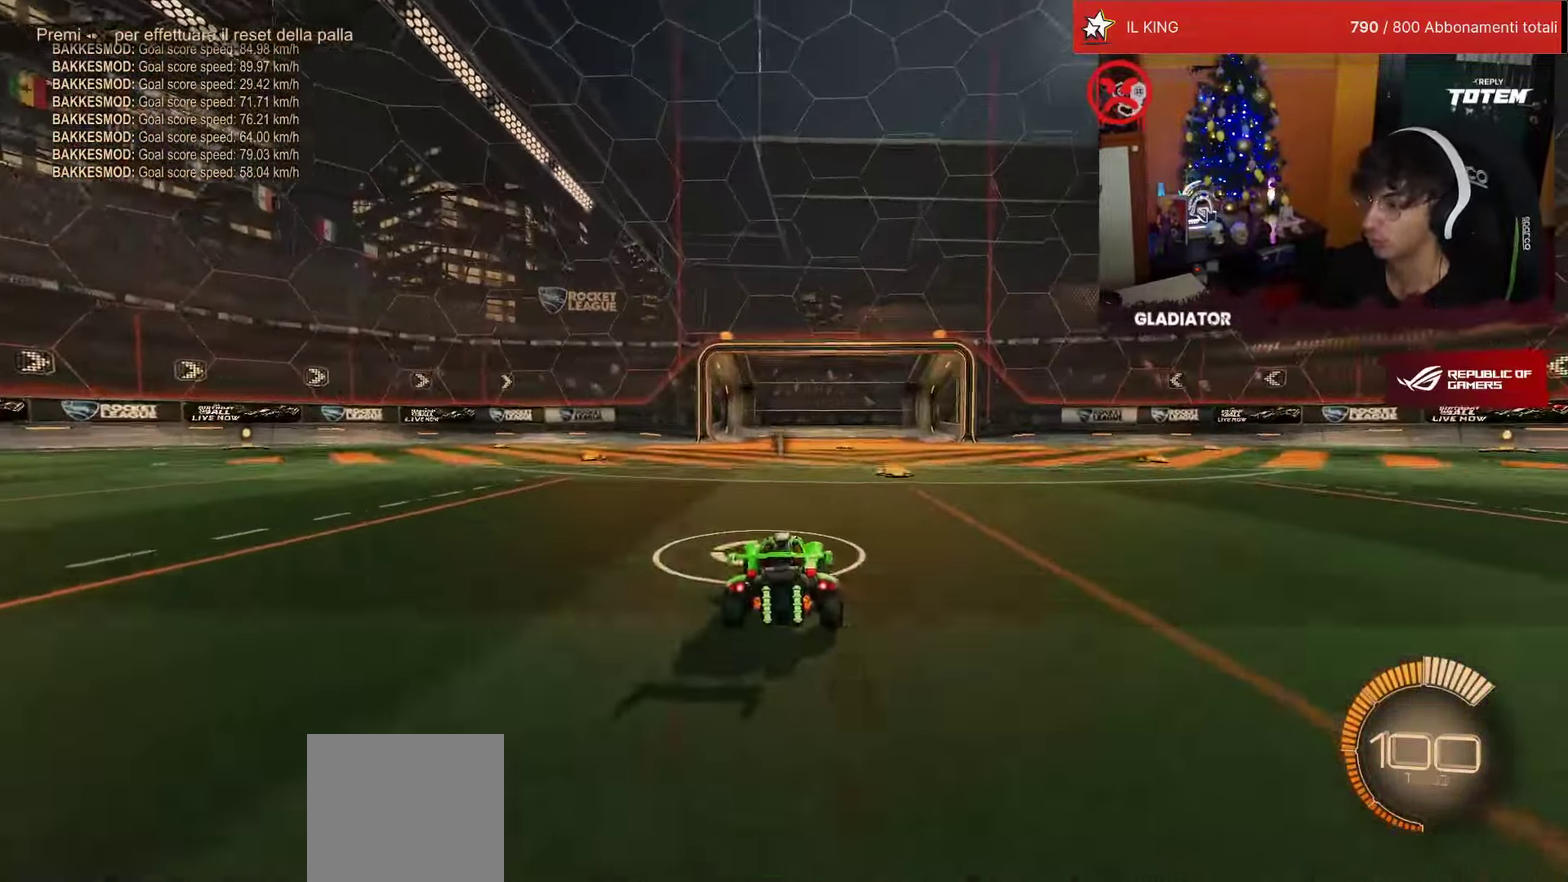
{"buttons": ["R1"], "left_stick": "center", "events": [[100, "CROSS", "down"], [100, "left_stick", "down"], [183, "SQUARE", "down"], [267, "SQUARE", "up"], [283, "R1", "down"], [317, "CROSS", "up"], [433, "left_stick", "center"]]}
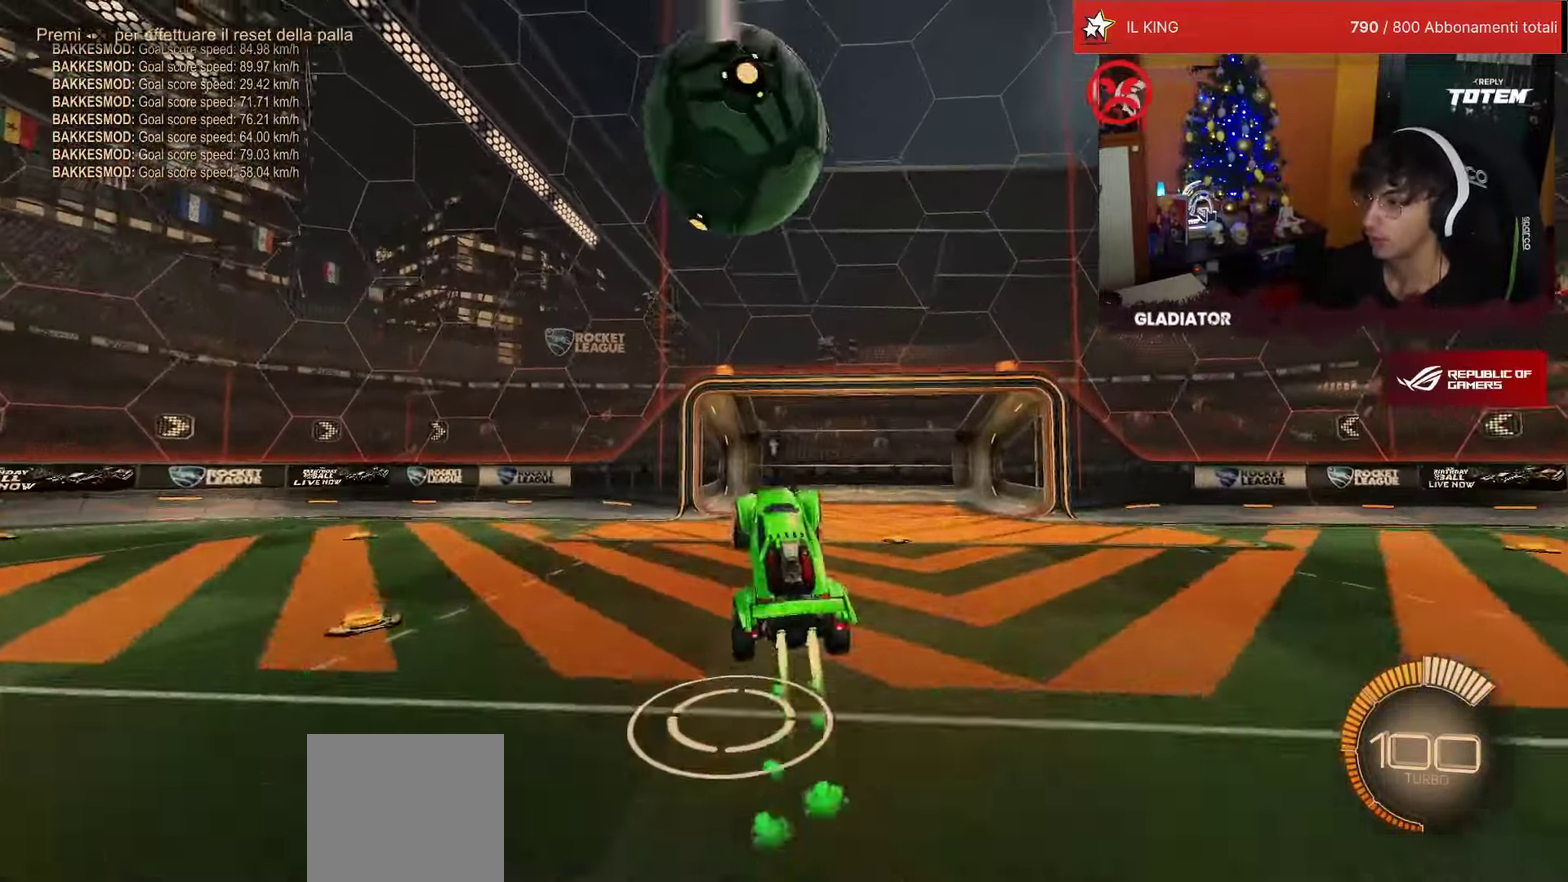
{"buttons": [], "left_stick": "center", "events": [[100, "left_stick", "up-left"], [183, "CROSS", "down"], [284, "CROSS", "up"], [300, "R1", "up"], [300, "left_stick", "down"], [500, "left_stick", "center"]]}
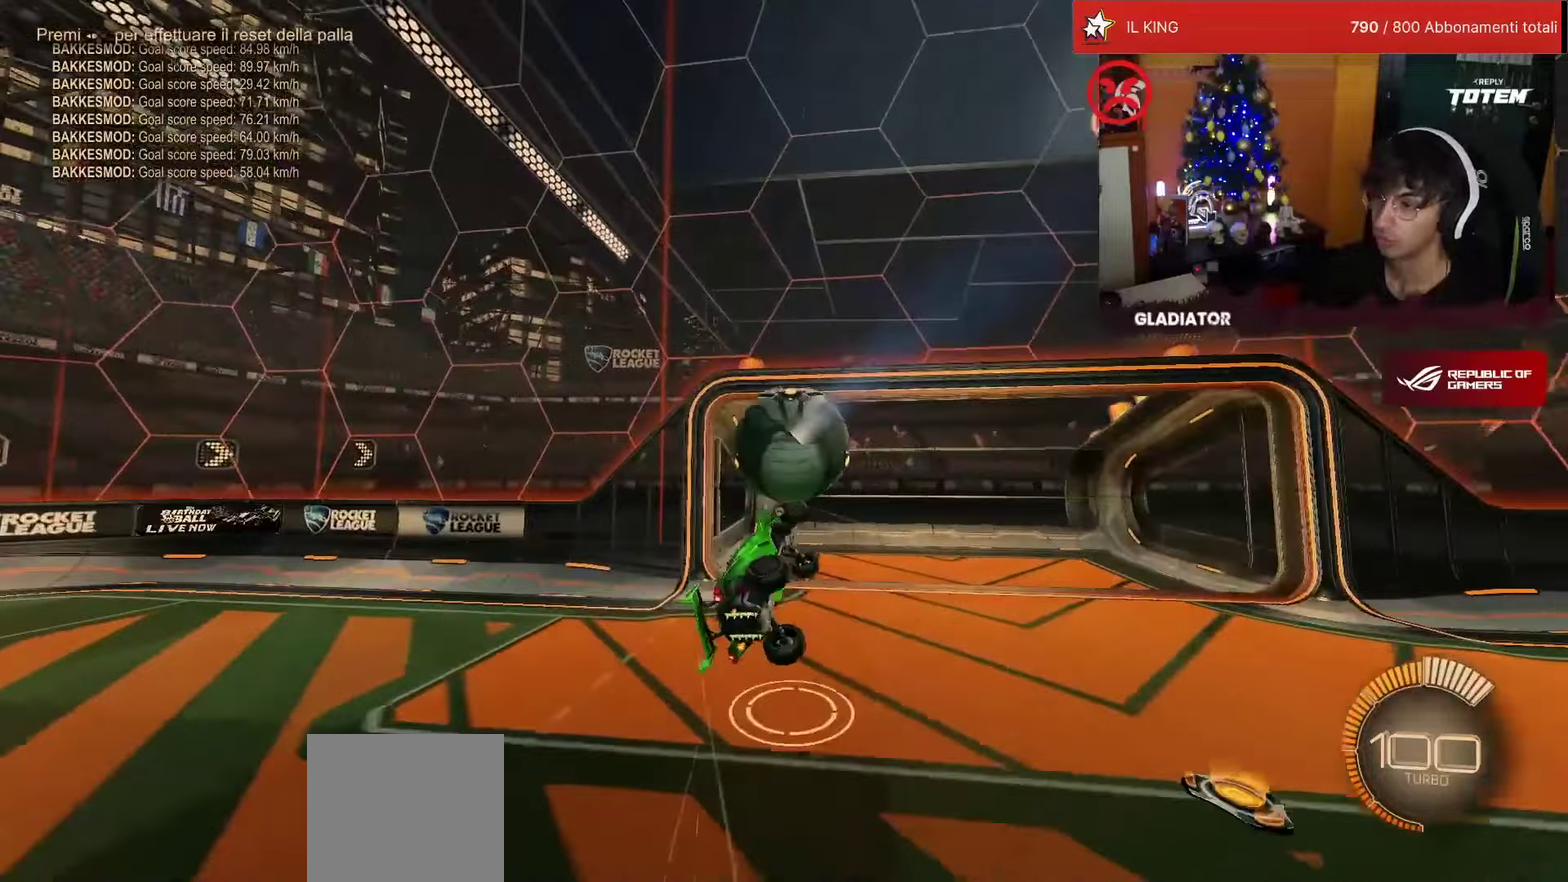
{"buttons": [], "left_stick": "center", "events": []}
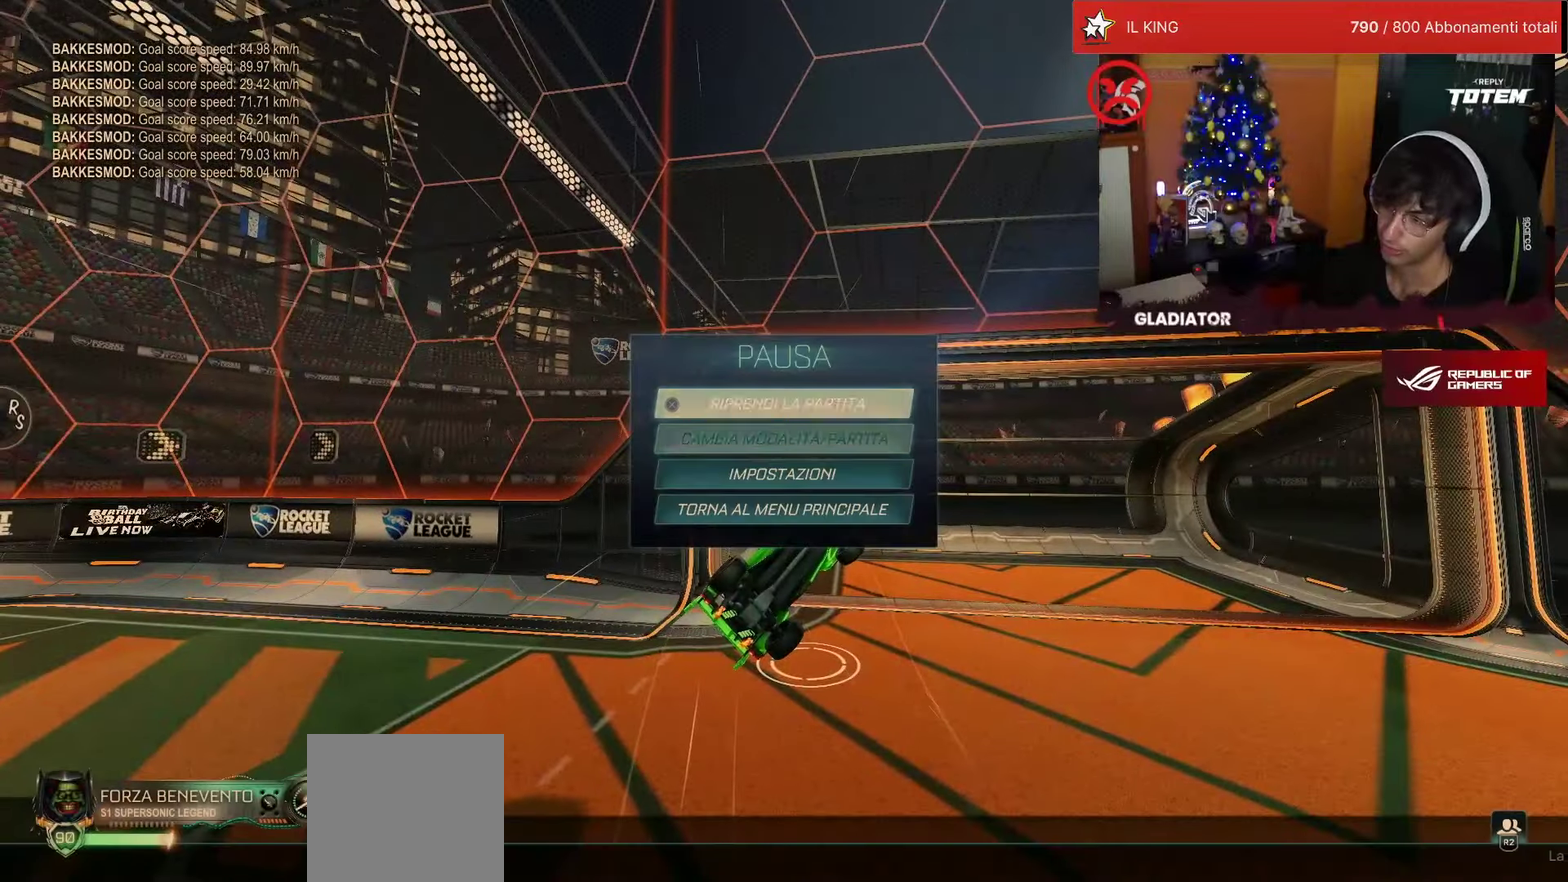
{"buttons": [], "left_stick": "center", "events": []}